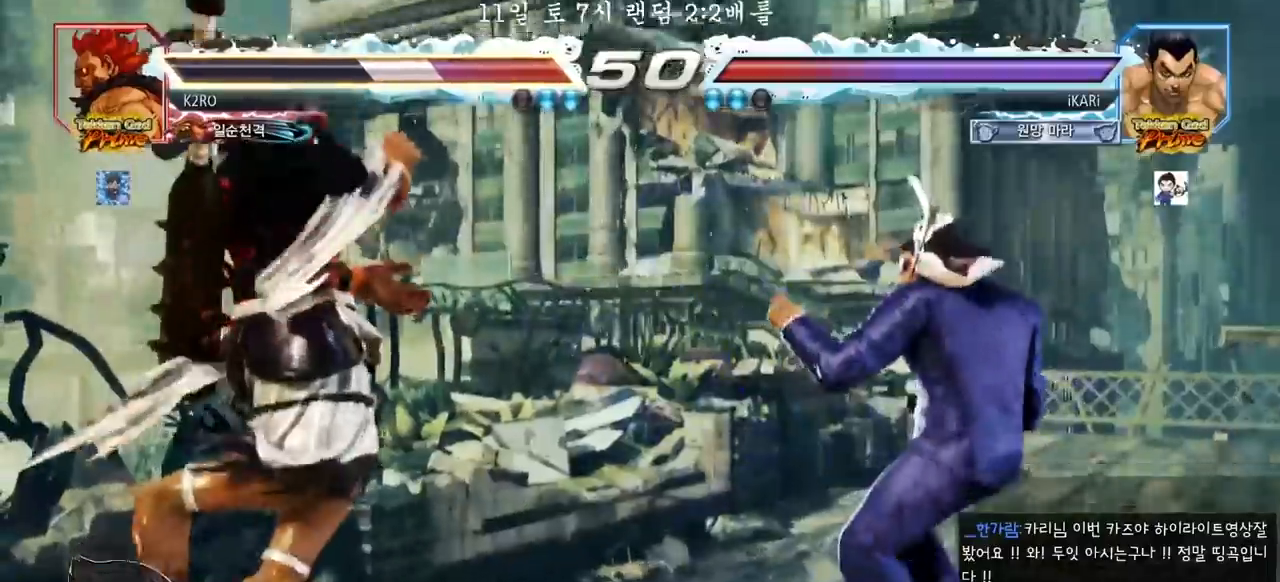
Gameplay with a controller (arcade stick); each line is a JSON object with the inputs held at the frame after it (dt_ms = milliseconds from this image to that frame). "events" lists button and stick changes between this image and that frame as [ms after this image, input, new state], when the widget could be followed in between. Not read: L3 R3.
{"dt_ms": 500, "buttons": [], "left_stick": "center", "events": [[33, "left_stick", "left"], [83, "left_stick", "center"], [167, "left_stick", "right"], [200, "TRIANGLE", "down"], [250, "TRIANGLE", "up"], [350, "CIRCLE", "down"], [367, "left_stick", "center"], [417, "CIRCLE", "up"]]}
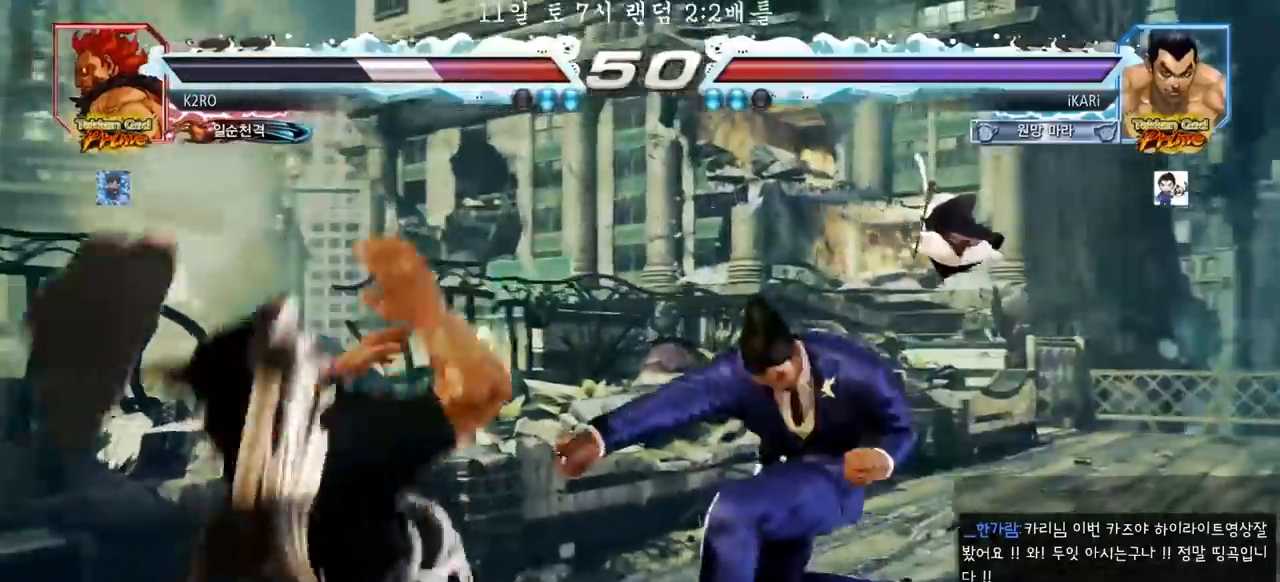
{"dt_ms": 500, "buttons": [], "left_stick": "center"}
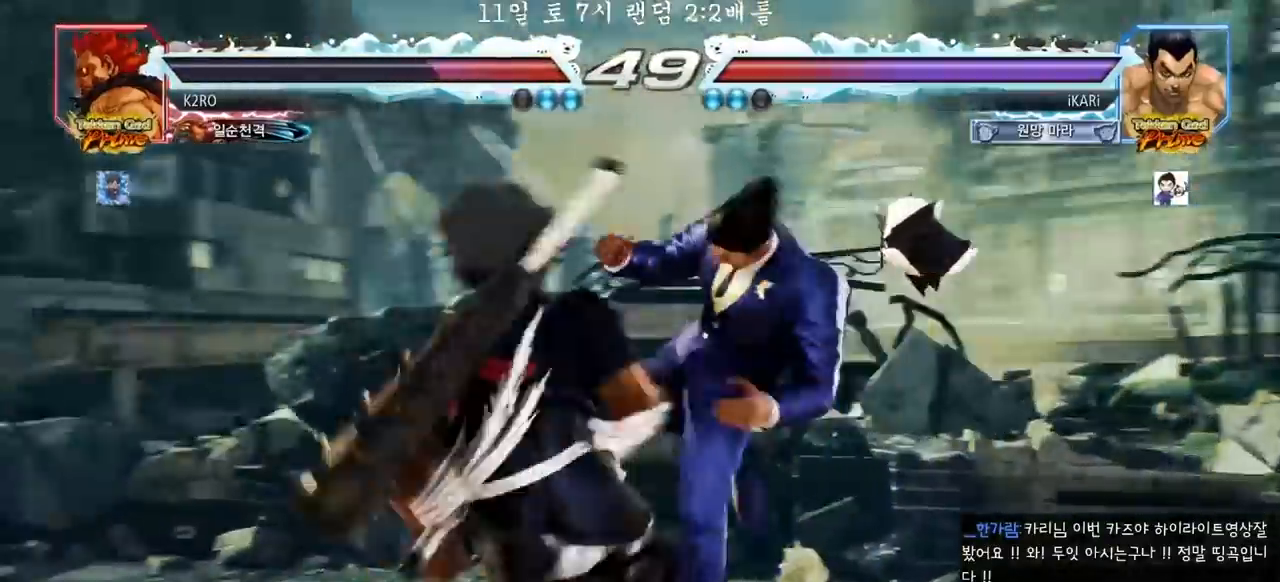
{"dt_ms": 500, "buttons": [], "left_stick": "right", "events": [[117, "left_stick", "right"], [167, "left_stick", "center"], [233, "left_stick", "right"]]}
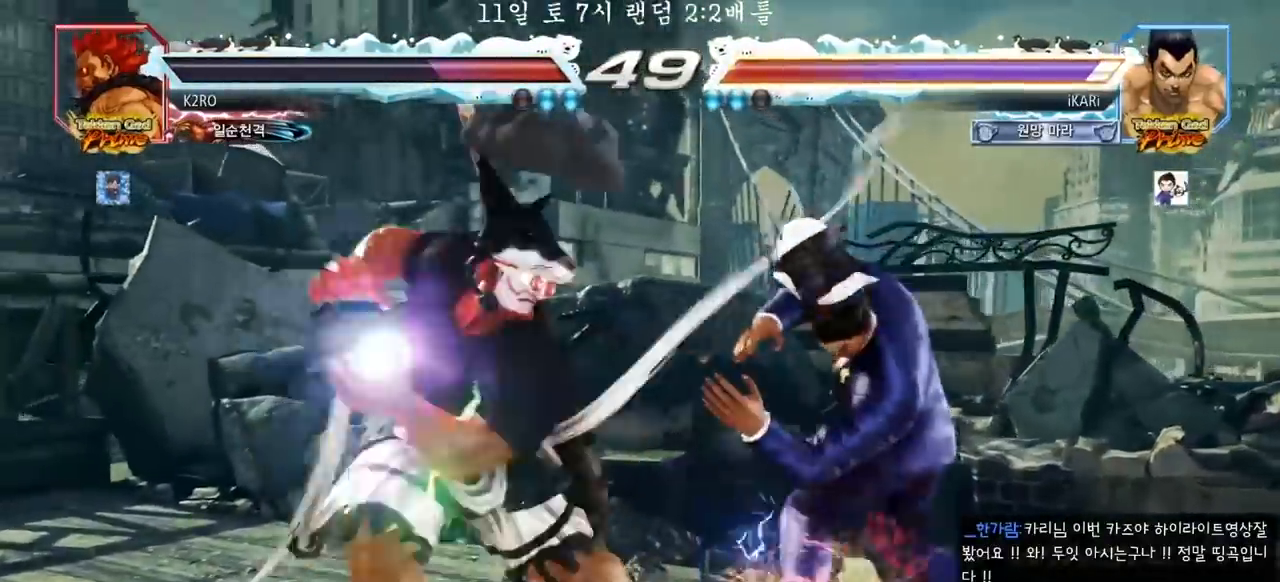
{"dt_ms": 500, "buttons": [], "left_stick": "right", "events": []}
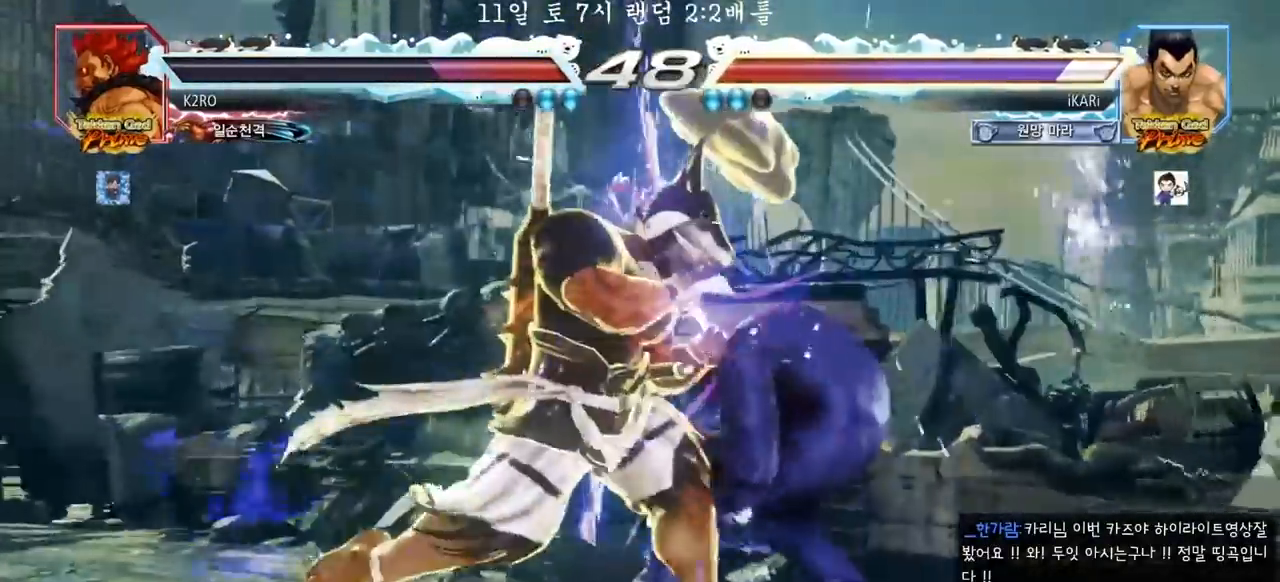
{"dt_ms": 500, "buttons": [], "left_stick": "down", "events": [[67, "left_stick", "down"]]}
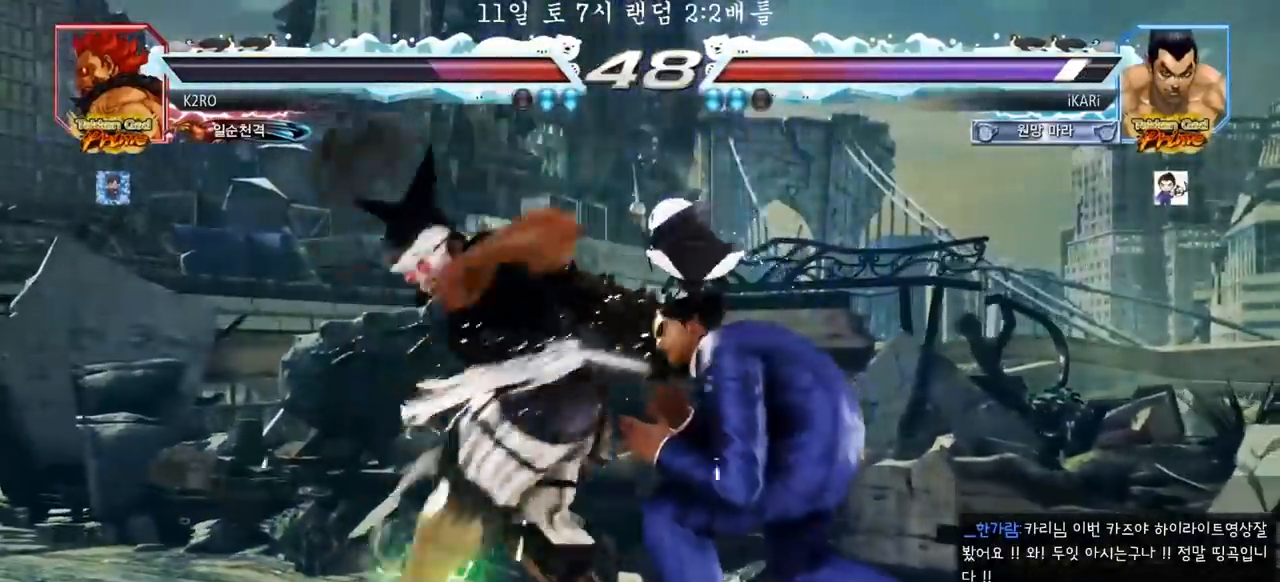
{"dt_ms": 500, "buttons": [], "left_stick": "center", "events": [[200, "SQUARE", "down"], [200, "left_stick", "center"], [233, "SQUARE", "up"], [367, "TRIANGLE", "down"], [417, "TRIANGLE", "up"], [450, "TRIANGLE", "down"], [483, "TRIANGLE", "up"]]}
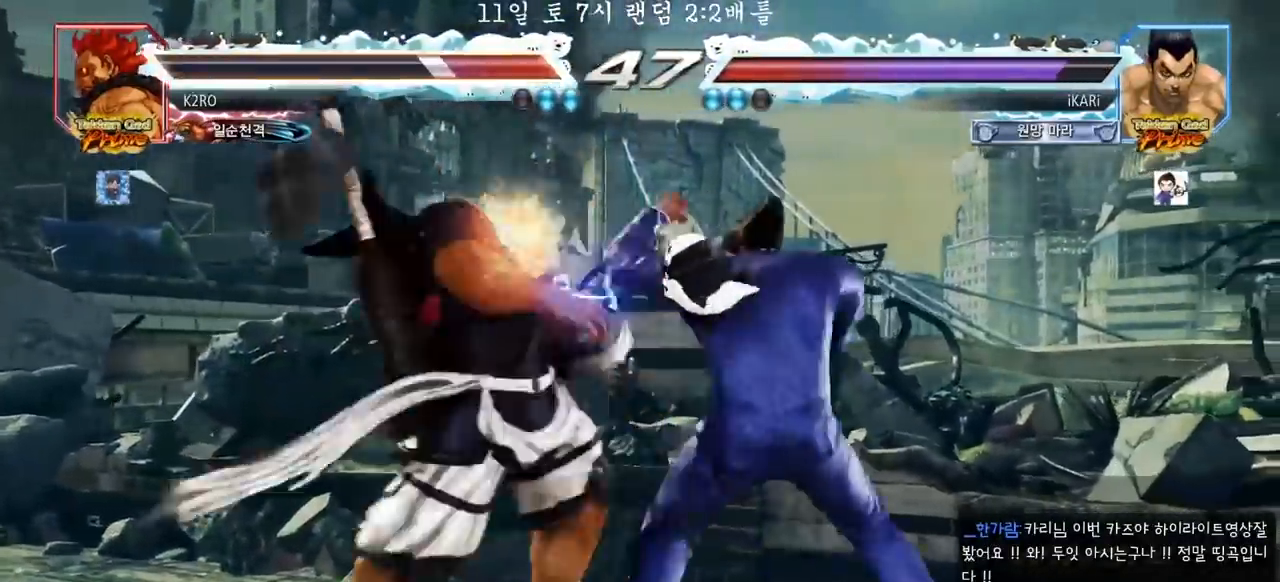
{"dt_ms": 500, "buttons": [], "left_stick": "left", "events": [[17, "TRIANGLE", "down"], [100, "TRIANGLE", "up"], [150, "TRIANGLE", "down"], [183, "TRIANGLE", "up"], [233, "TRIANGLE", "down"], [333, "left_stick", "right"], [467, "TRIANGLE", "up"], [500, "left_stick", "left"]]}
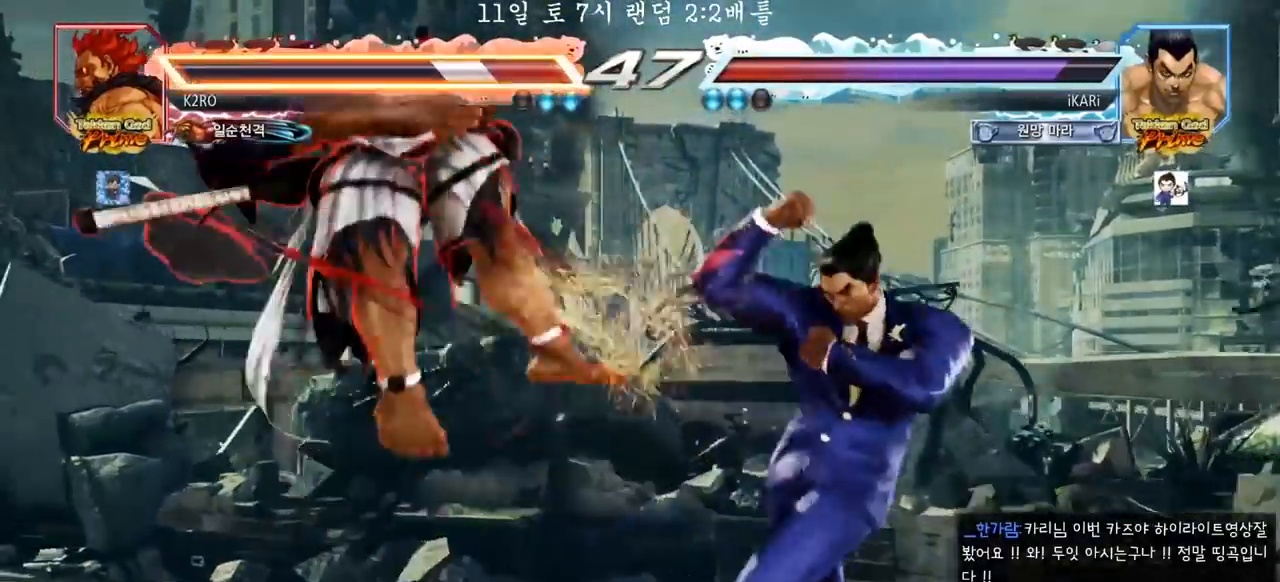
{"dt_ms": 500, "buttons": ["CIRCLE"], "left_stick": "down-left", "events": [[233, "left_stick", "down-left"], [317, "SQUARE", "down"], [383, "SQUARE", "up"], [467, "CIRCLE", "down"]]}
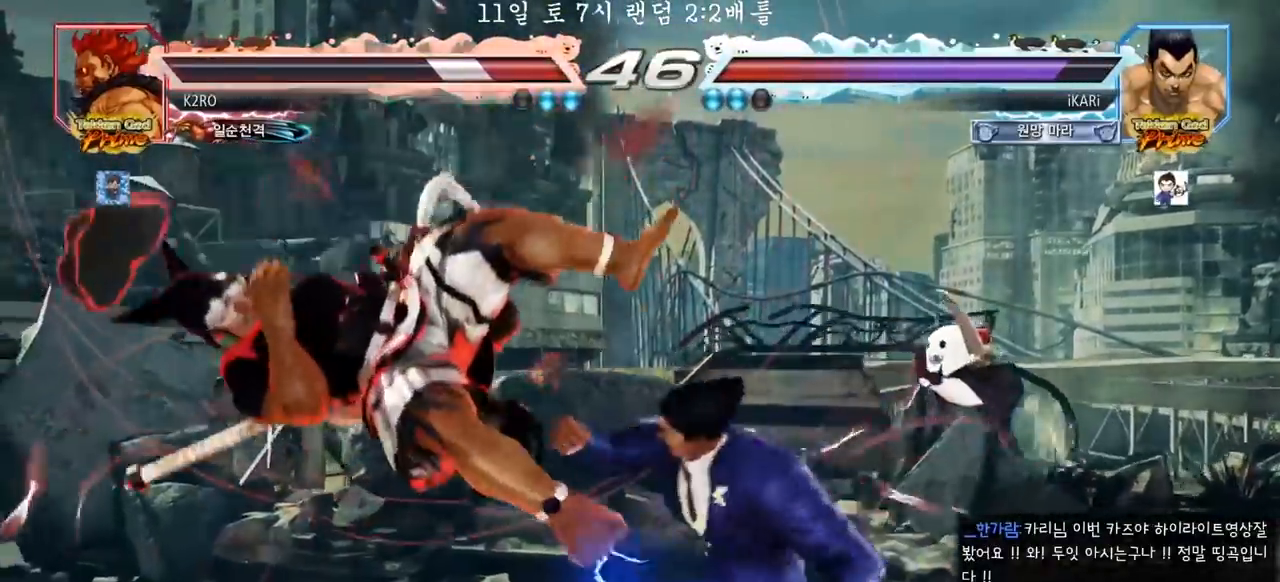
{"dt_ms": 500, "buttons": ["TRIANGLE"], "left_stick": "center", "events": [[67, "CIRCLE", "up"], [133, "TRIANGLE", "down"], [200, "TRIANGLE", "up"], [217, "TRIANGLE", "down"], [267, "TRIANGLE", "up"], [317, "TRIANGLE", "down"], [350, "left_stick", "center"], [367, "TRIANGLE", "up"], [400, "TRIANGLE", "down"]]}
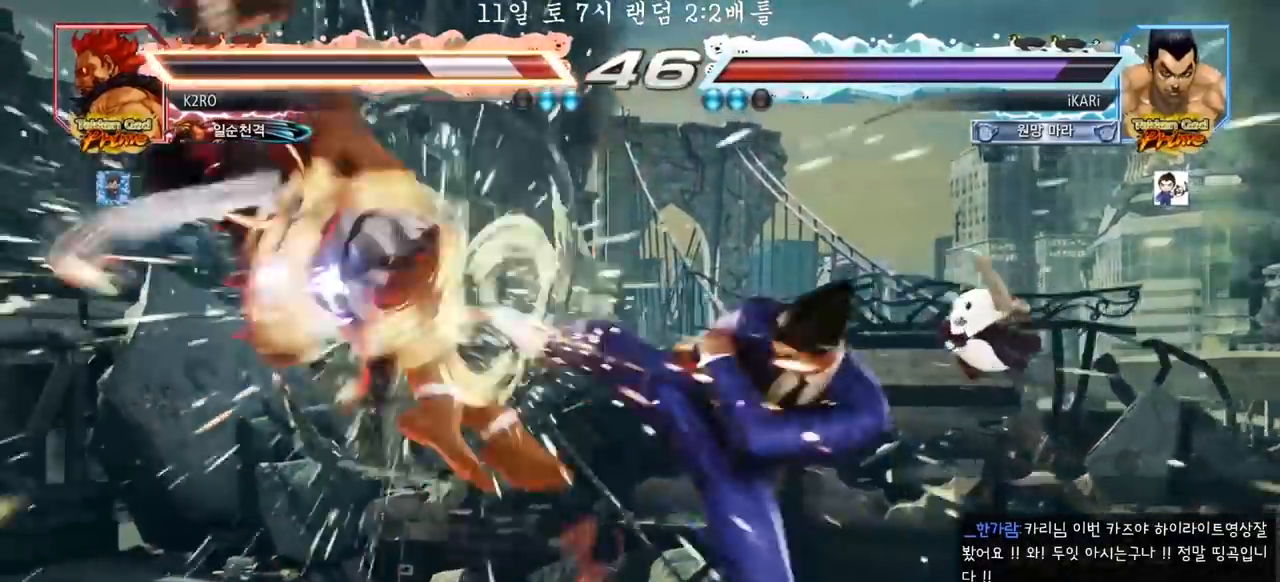
{"dt_ms": 500, "buttons": [], "left_stick": "left", "events": [[17, "TRIANGLE", "up"], [367, "left_stick", "left"], [450, "left_stick", "down"], [500, "left_stick", "left"]]}
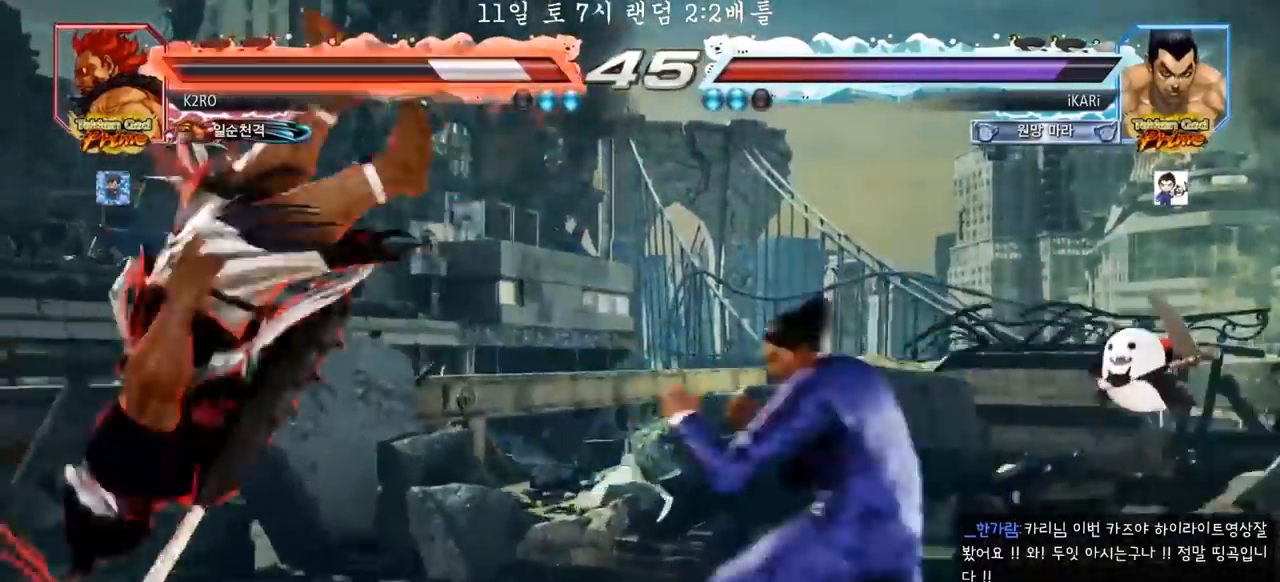
{"dt_ms": 500, "buttons": [], "left_stick": "center"}
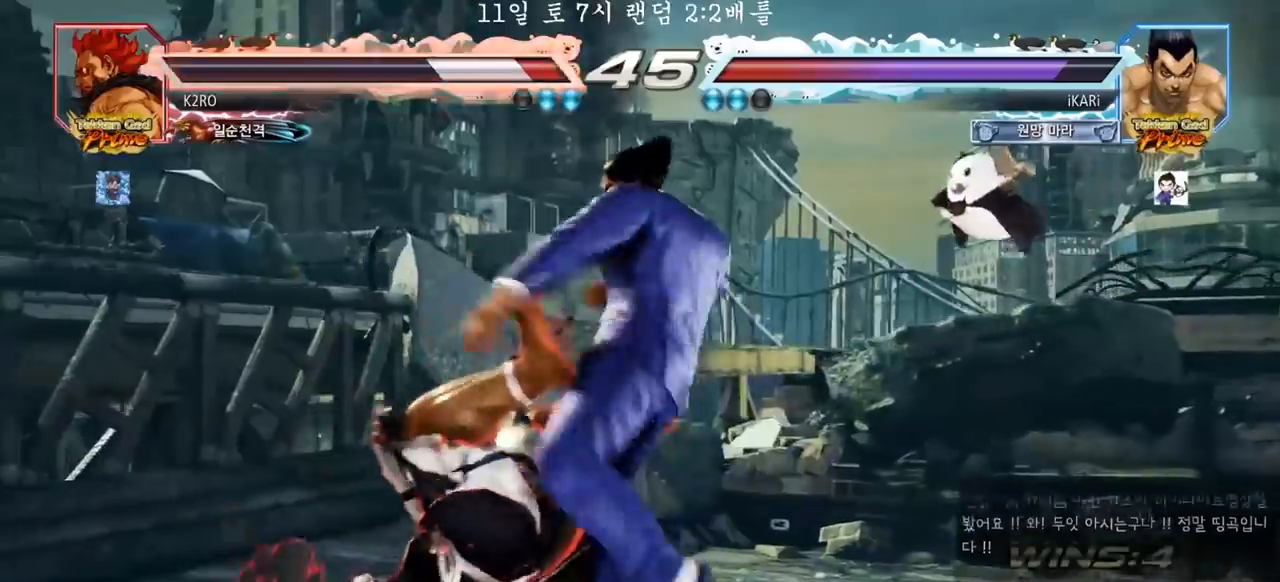
{"dt_ms": 500, "buttons": [], "left_stick": "center", "events": []}
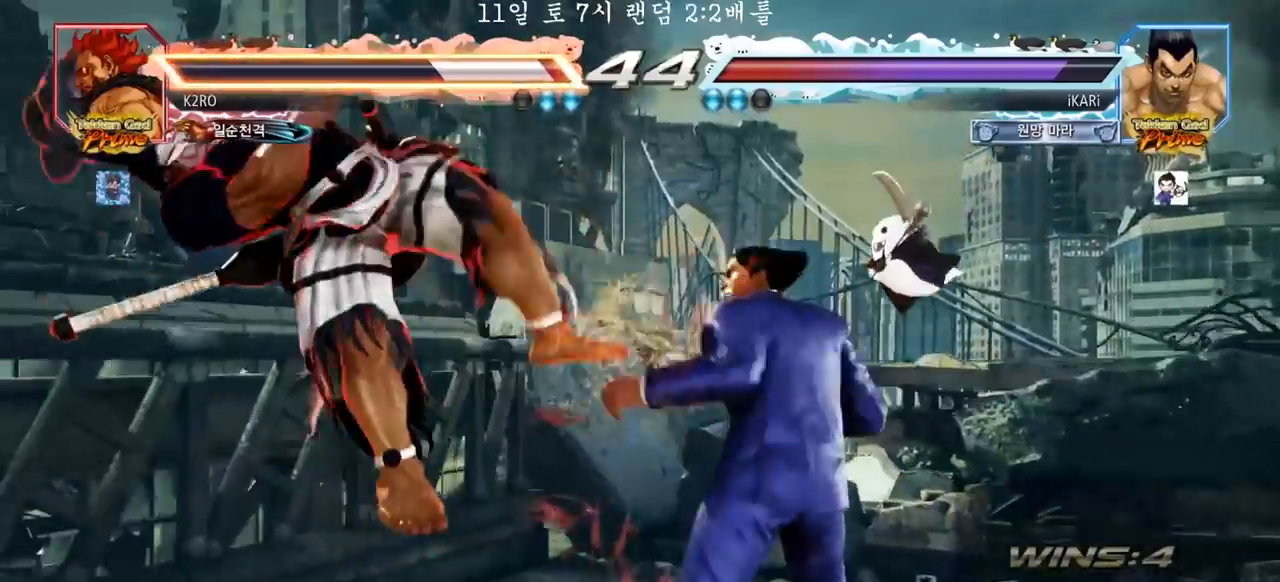
{"dt_ms": 500, "buttons": [], "left_stick": "center"}
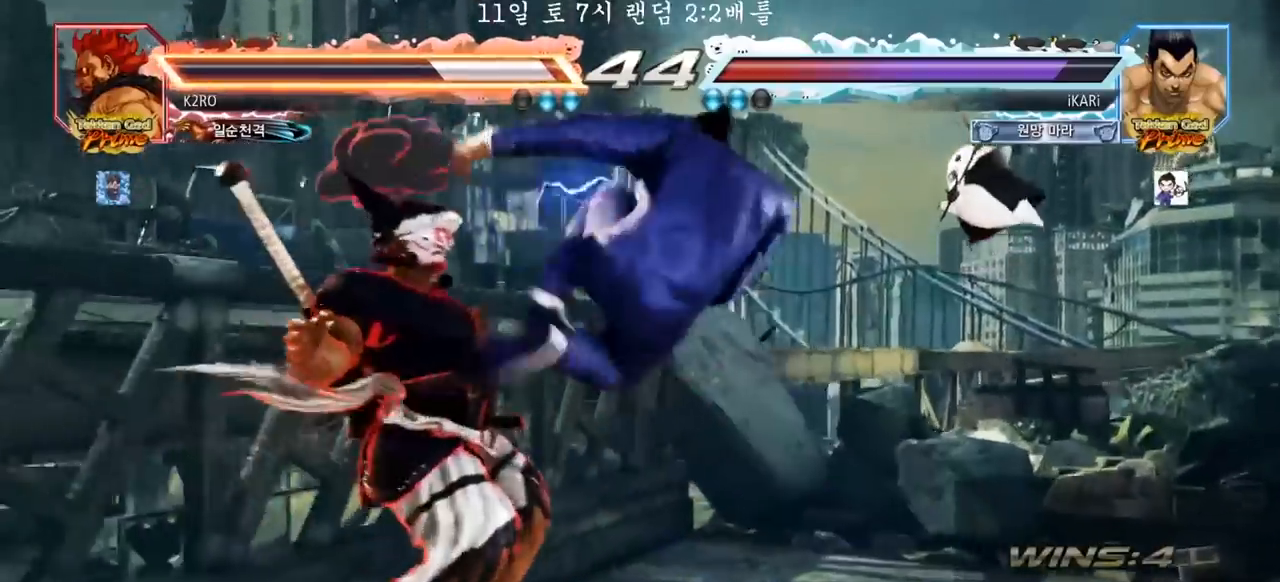
{"dt_ms": 500, "buttons": [], "left_stick": "center", "events": []}
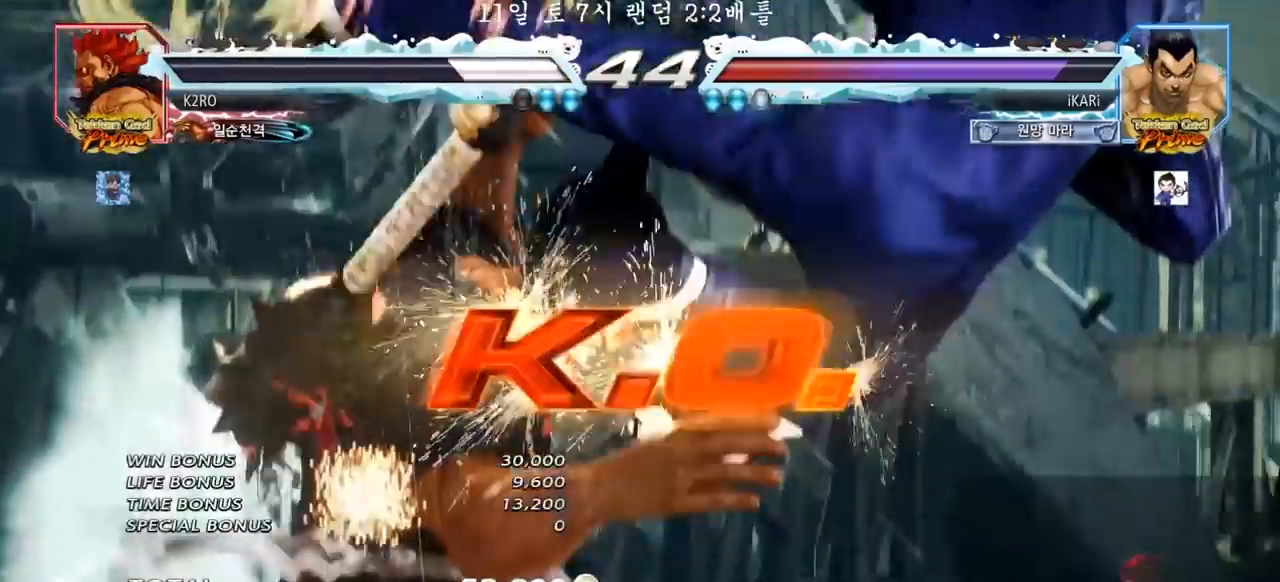
{"dt_ms": 500, "buttons": [], "left_stick": "center", "events": []}
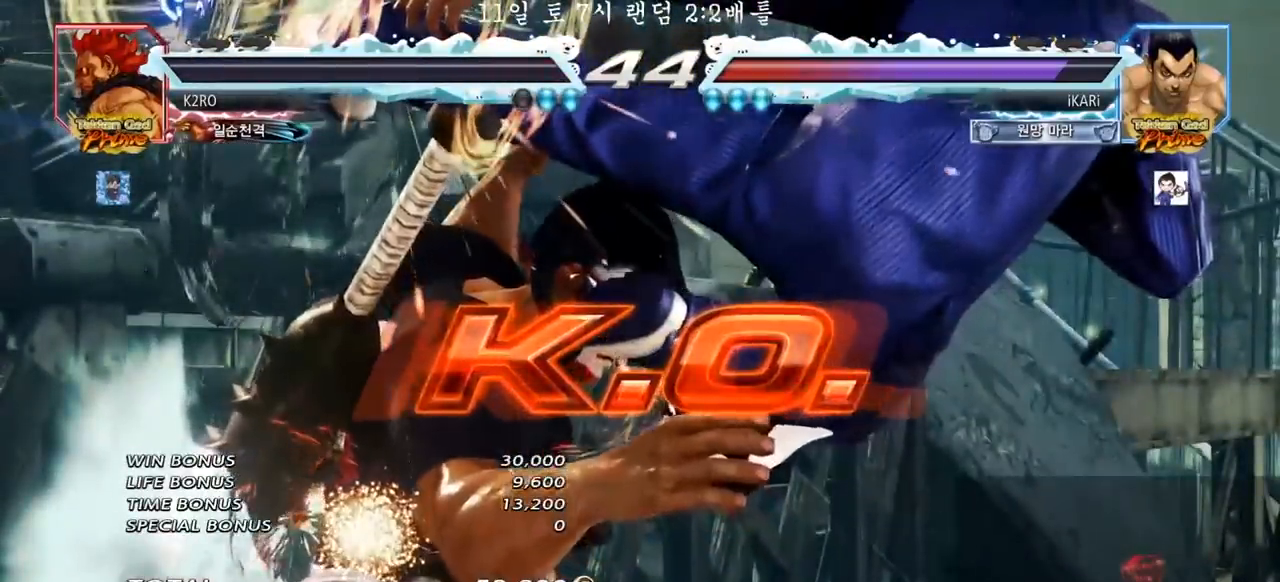
{"dt_ms": 500, "buttons": [], "left_stick": "center", "events": []}
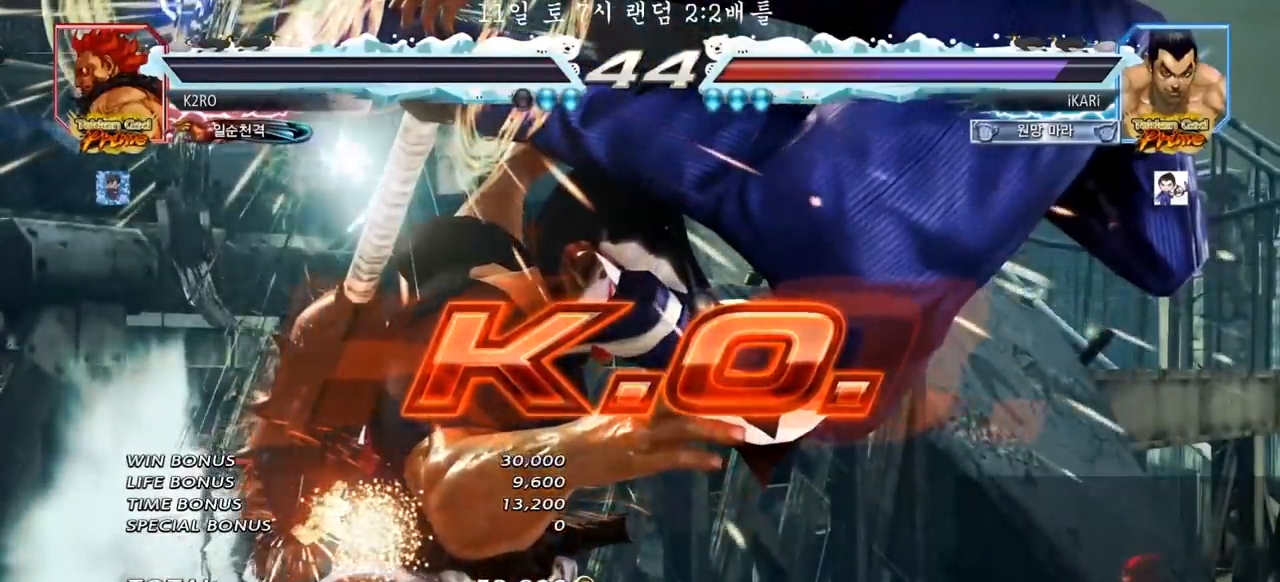
{"dt_ms": 500, "buttons": [], "left_stick": "center", "events": []}
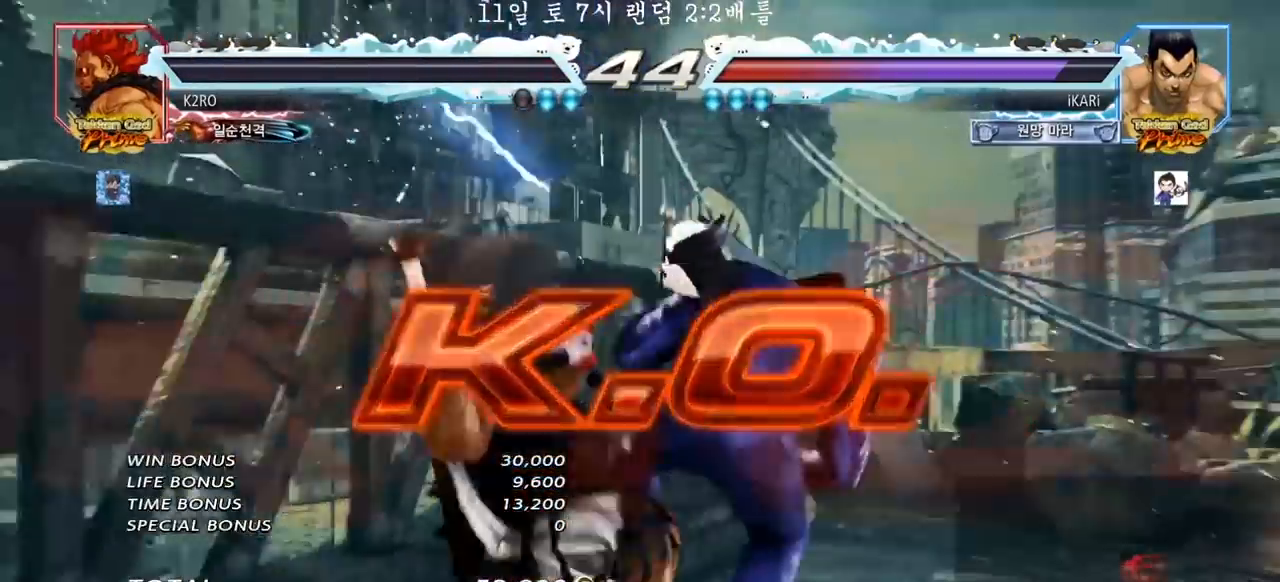
{"dt_ms": 500, "buttons": [], "left_stick": "center", "events": []}
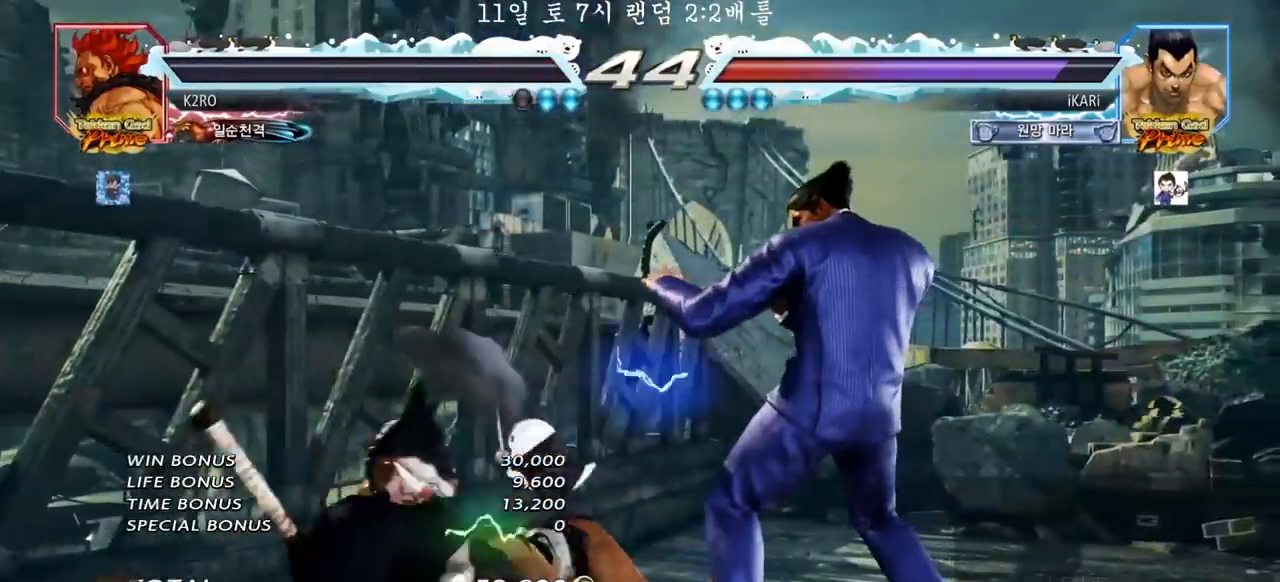
{"dt_ms": 1000, "buttons": [], "left_stick": "center"}
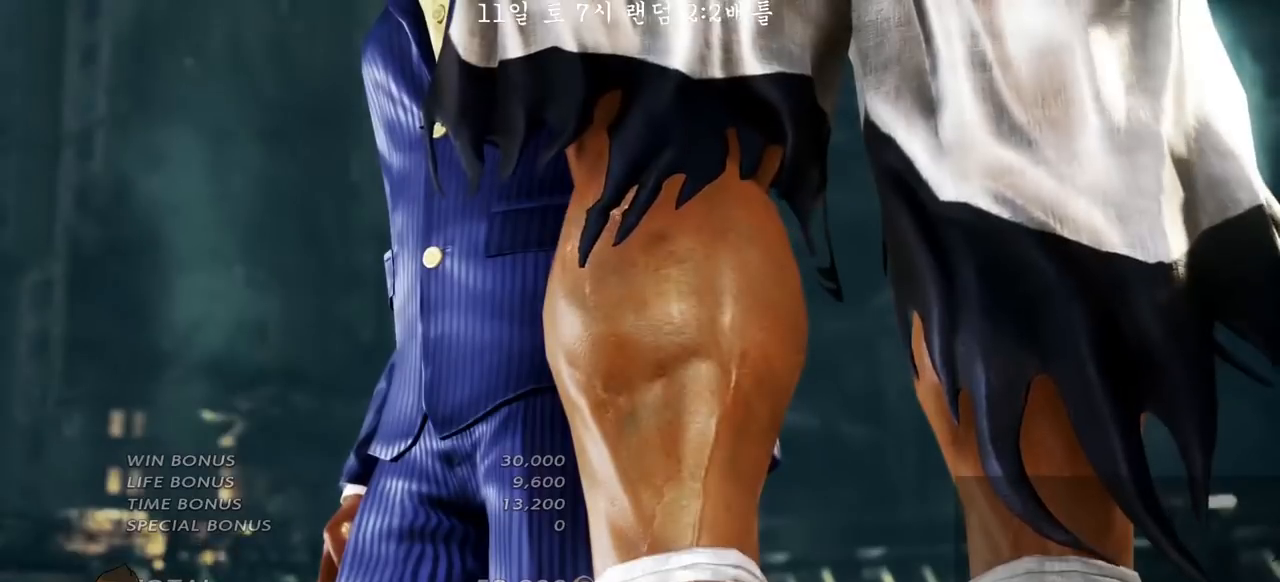
{"dt_ms": 500, "buttons": [], "left_stick": "center", "events": []}